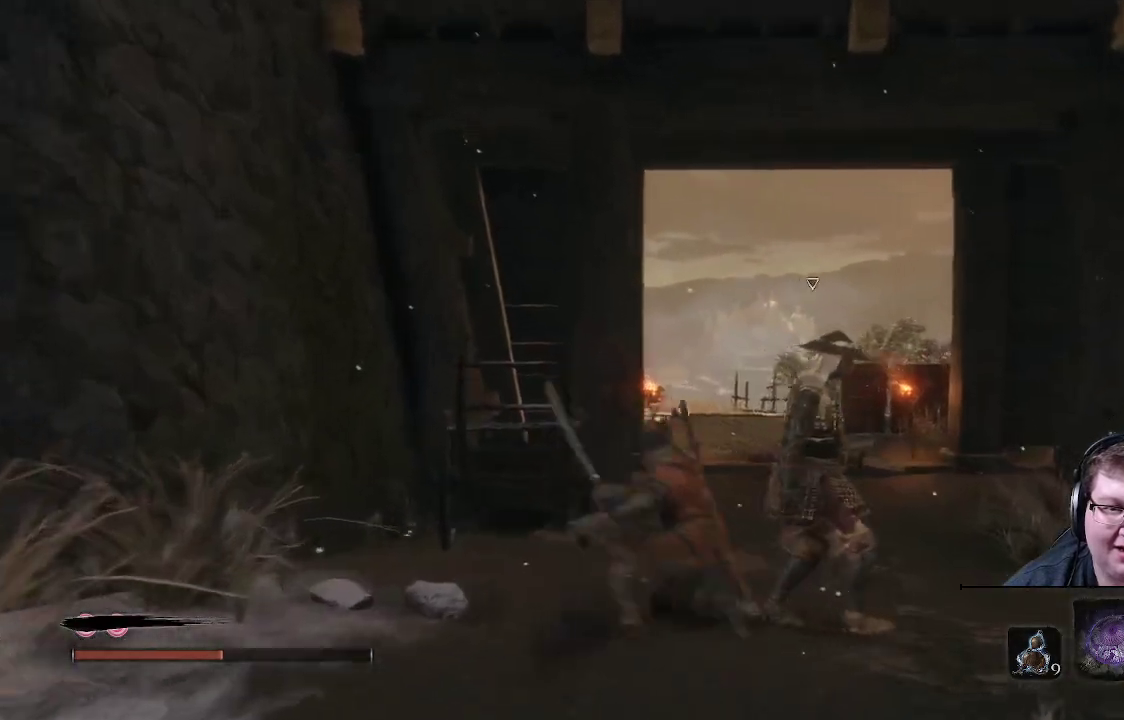
Gameplay with a controller (Xbox layout); each line is a JSON object with the inputs held at the frame after it. "events" lists button and stick changes between this image and that frame as [ms after this image, input, new state], when the widget could be followed in between. Not read: L3 R3.
{"buttons": [], "left_stick": "right", "right_stick": "center", "events": [[33, "R1", "down"], [150, "R1", "up"], [217, "R1", "down"], [350, "R1", "up"], [417, "R1", "down"], [433, "left_stick", "right"], [483, "R1", "up"]]}
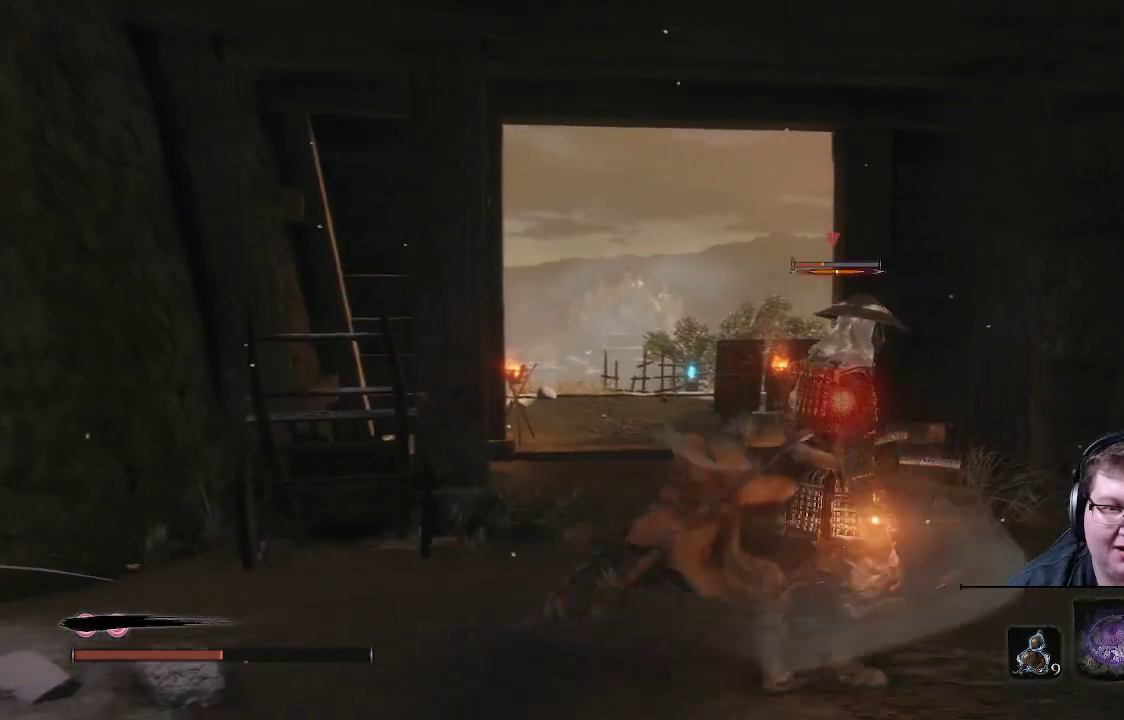
{"buttons": ["R1"], "left_stick": "up-right", "right_stick": "center", "events": [[67, "R1", "down"], [100, "R1", "up"], [217, "R1", "down"], [217, "left_stick", "up-right"], [267, "R1", "up"], [333, "R1", "down"], [433, "R1", "up"], [483, "R1", "down"]]}
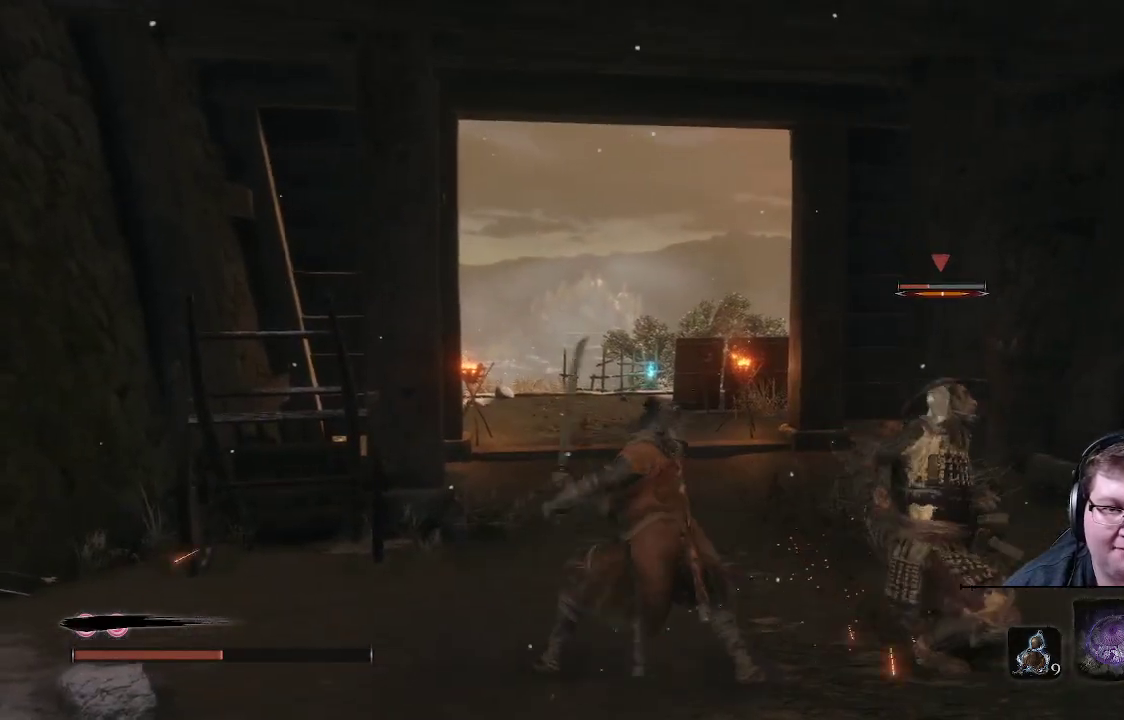
{"buttons": ["R1"], "left_stick": "up-right", "right_stick": "center", "events": [[67, "R1", "up"], [150, "R1", "down"], [233, "R1", "up"], [317, "R1", "down"], [400, "R1", "up"], [450, "R1", "down"]]}
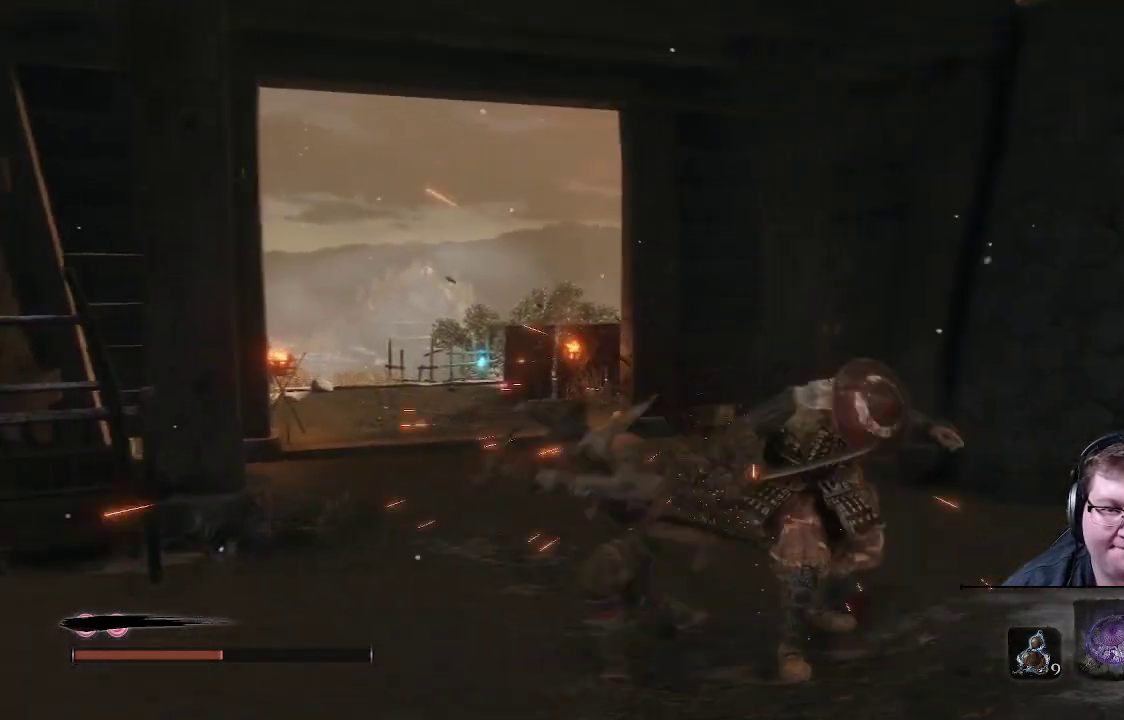
{"buttons": ["R1"], "left_stick": "up-right", "right_stick": "center", "events": [[33, "R1", "up"], [150, "R1", "down"], [200, "R1", "up"], [267, "R1", "down"], [350, "R1", "up"], [433, "R1", "down"]]}
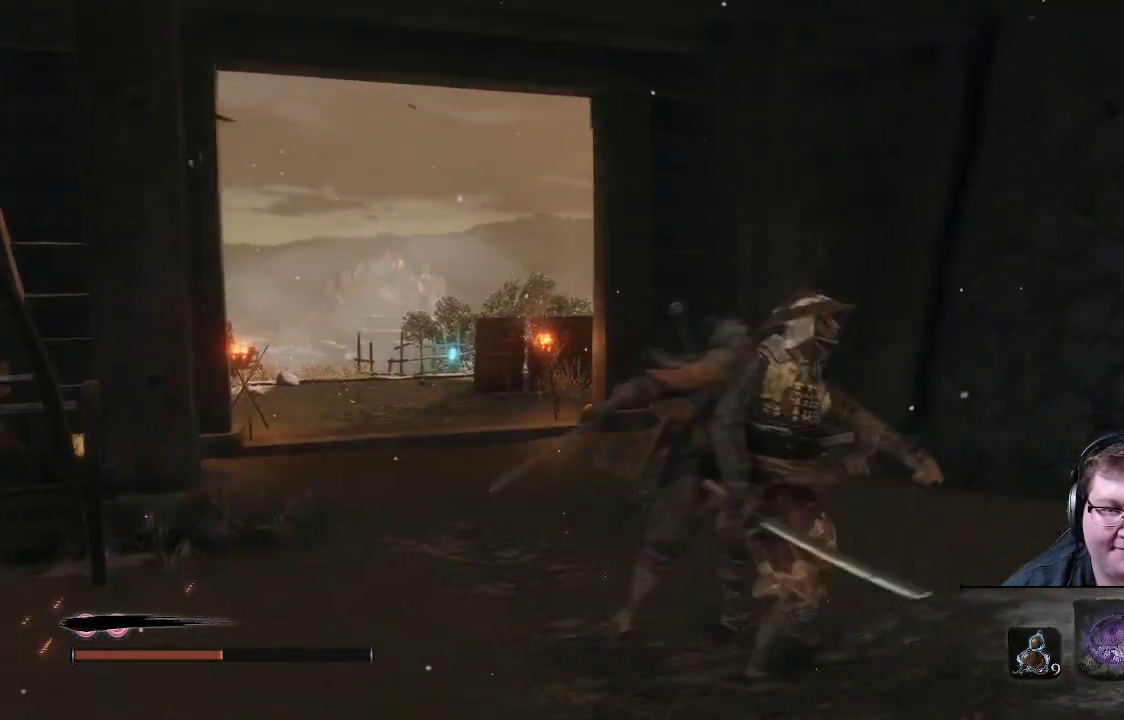
{"buttons": [], "left_stick": "center", "right_stick": "right", "events": [[17, "R1", "up"], [317, "right_stick", "right"], [433, "left_stick", "center"]]}
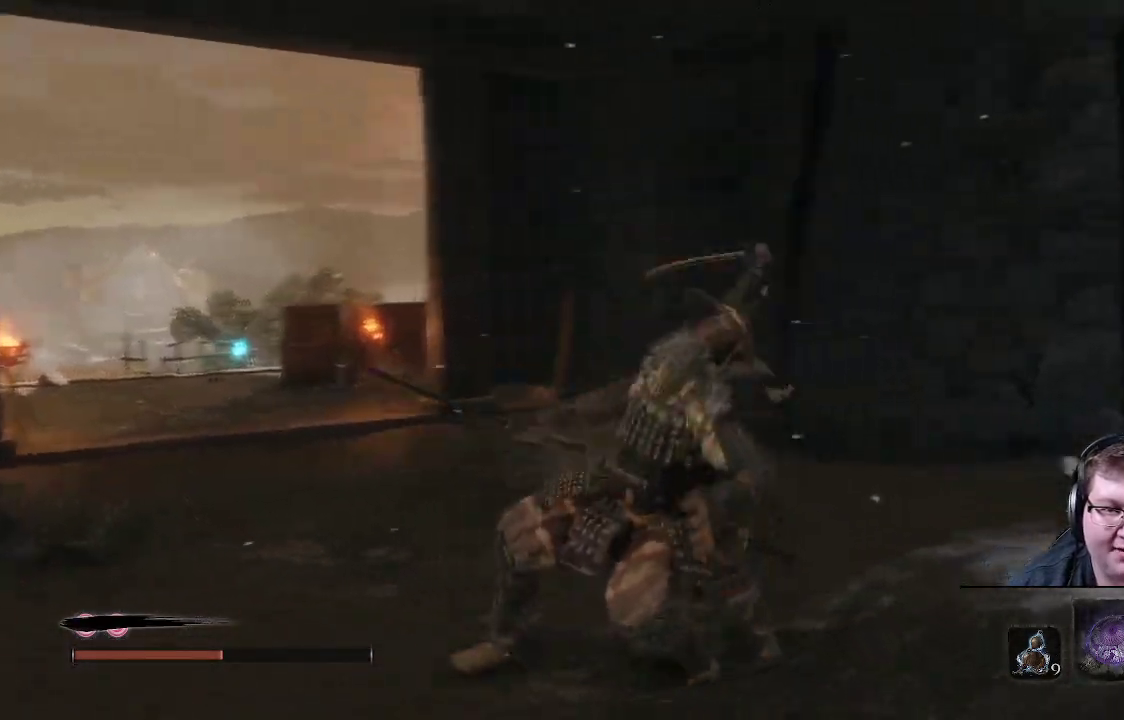
{"buttons": [], "left_stick": "up-left", "right_stick": "center", "events": [[167, "right_stick", "center"], [200, "left_stick", "up-left"]]}
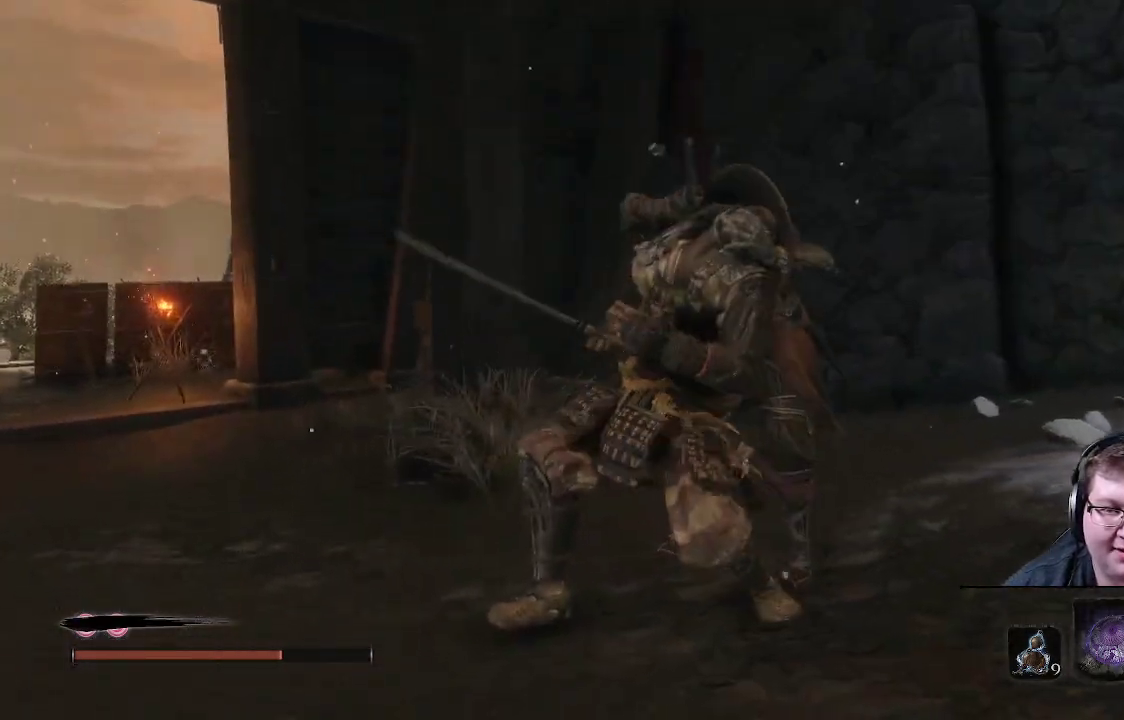
{"buttons": [], "left_stick": "up-left", "right_stick": "center", "events": [[33, "right_stick", "left"], [417, "right_stick", "center"]]}
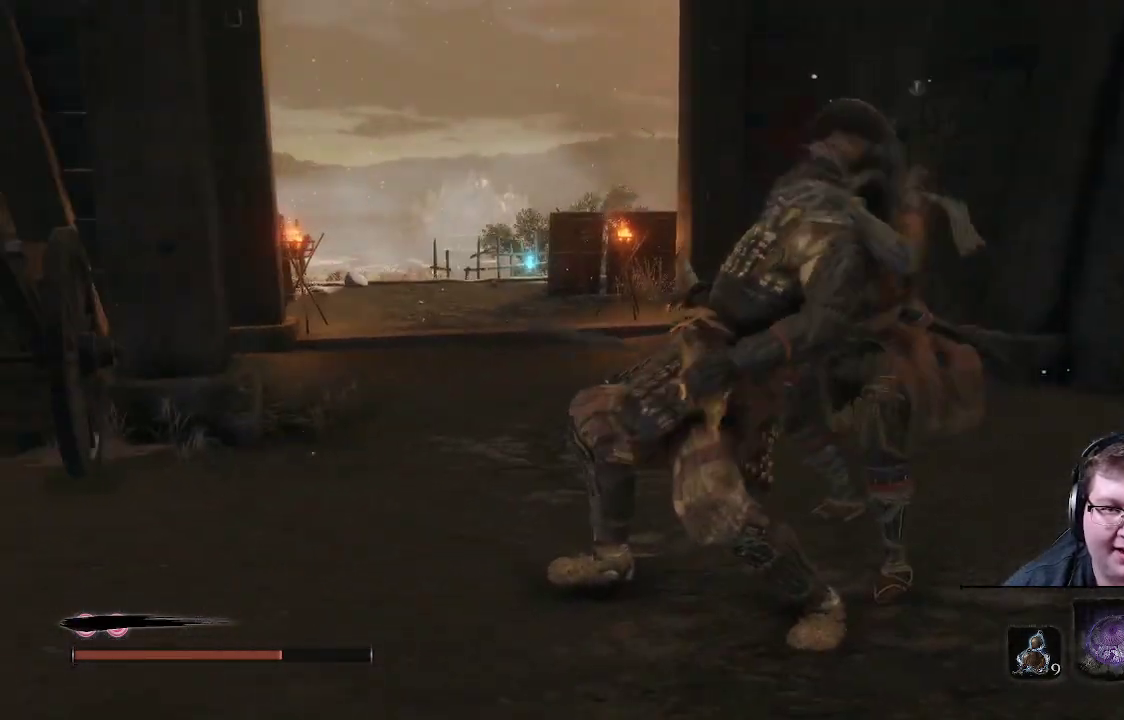
{"buttons": [], "left_stick": "up-left", "right_stick": "center", "events": []}
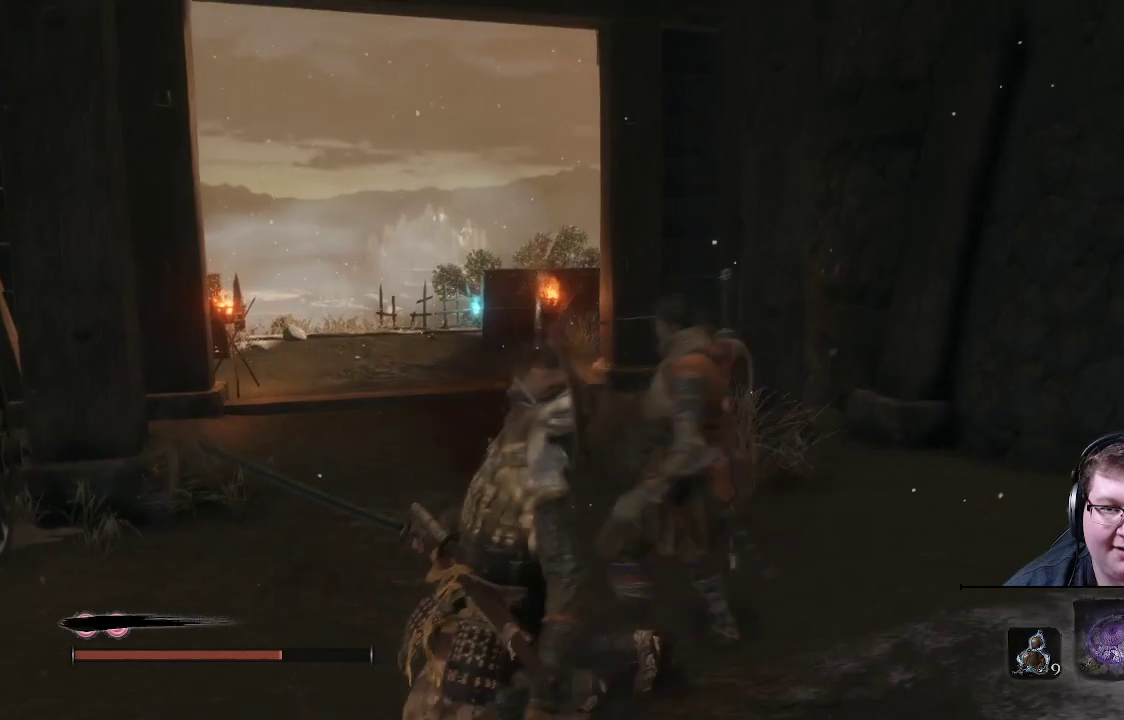
{"buttons": ["B"], "left_stick": "up-left", "right_stick": "center", "events": [[50, "B", "down"]]}
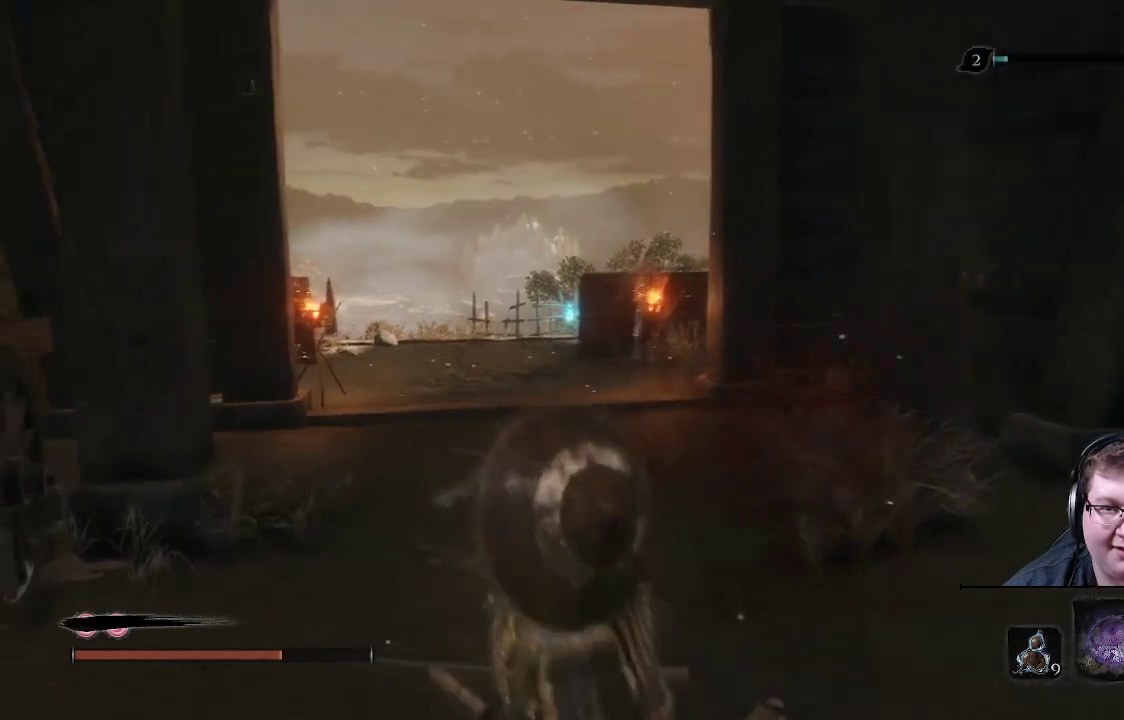
{"buttons": ["B"], "left_stick": "up", "right_stick": "center", "events": [[17, "left_stick", "up"]]}
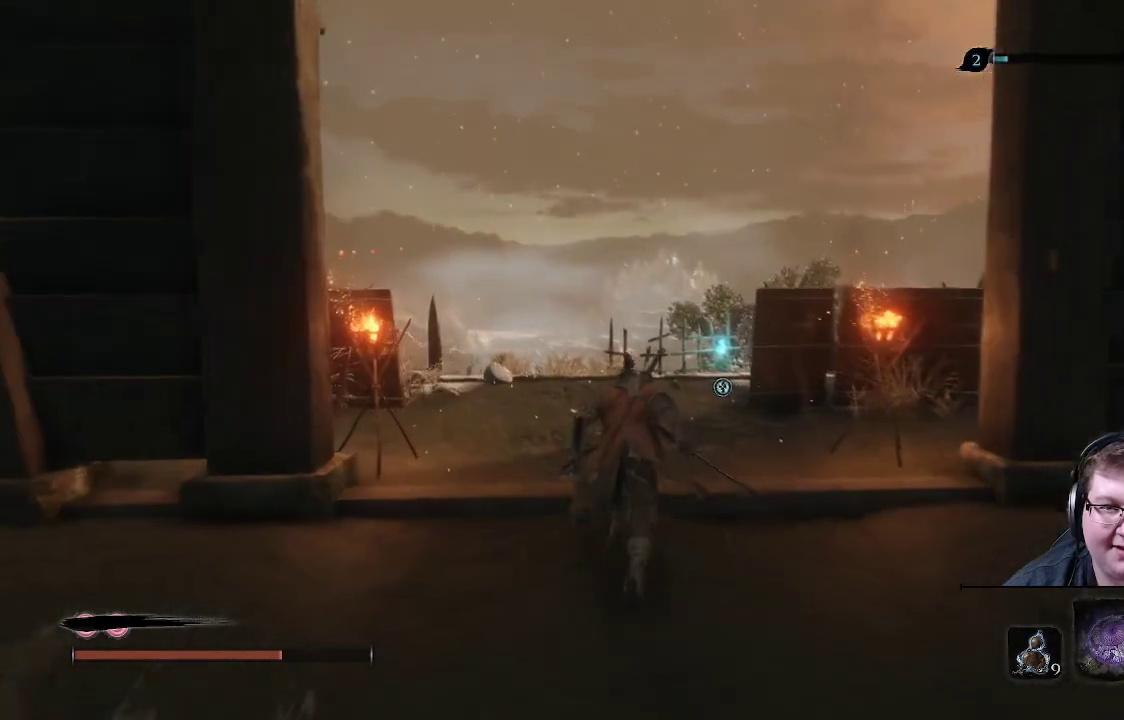
{"buttons": ["B"], "left_stick": "up", "right_stick": "center", "events": []}
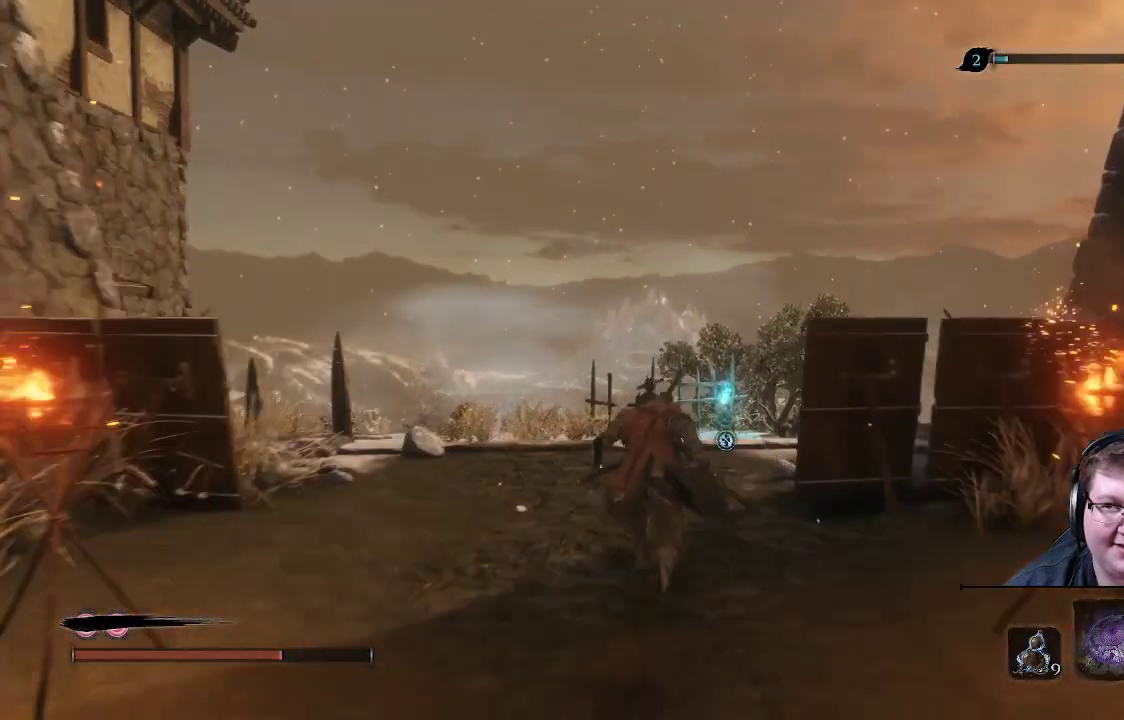
{"buttons": ["B"], "left_stick": "up", "right_stick": "center", "events": []}
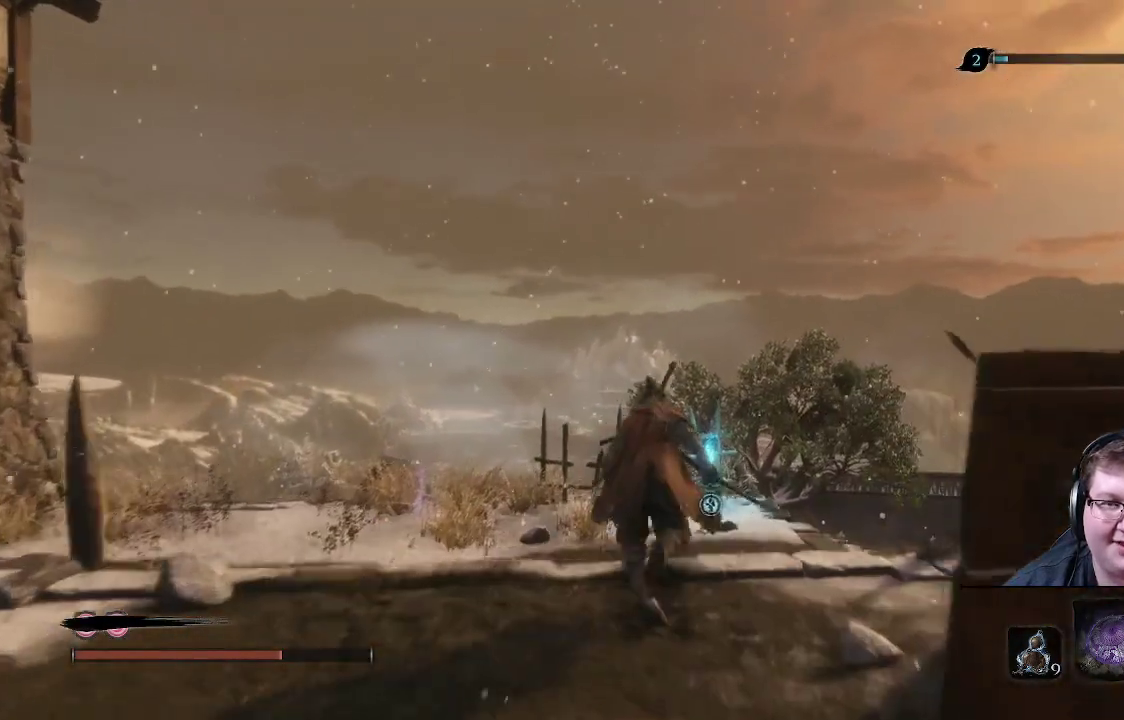
{"buttons": ["B"], "left_stick": "up", "right_stick": "center", "events": []}
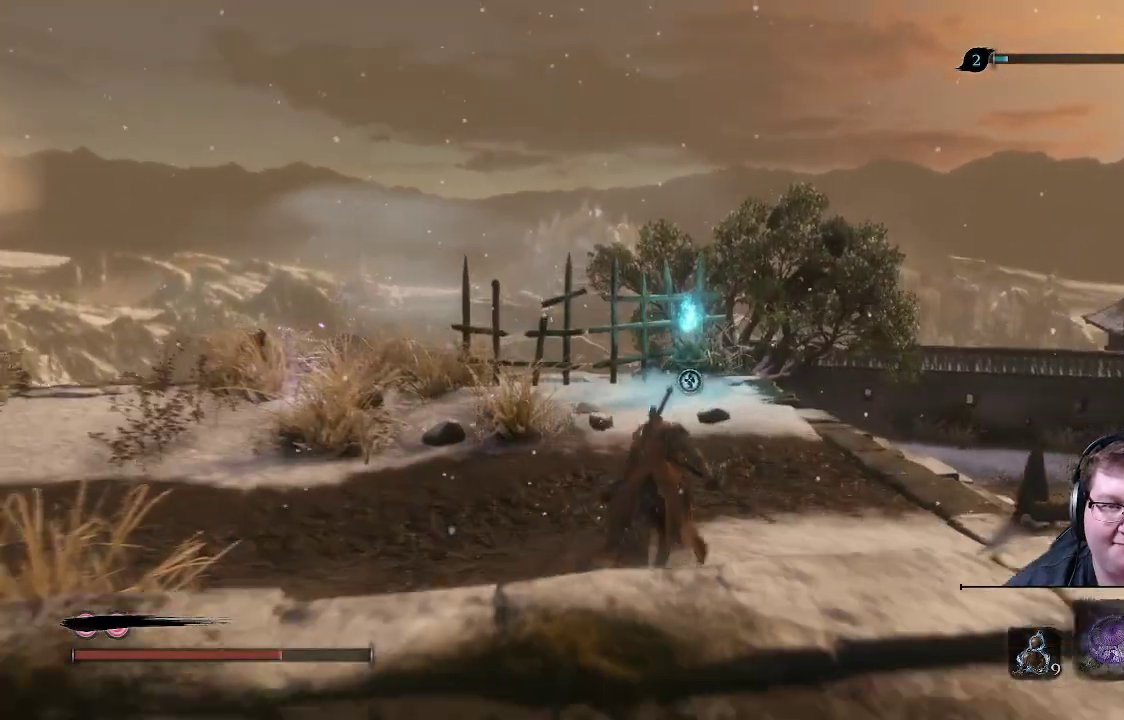
{"buttons": [], "left_stick": "up", "right_stick": "center", "events": [[400, "B", "up"]]}
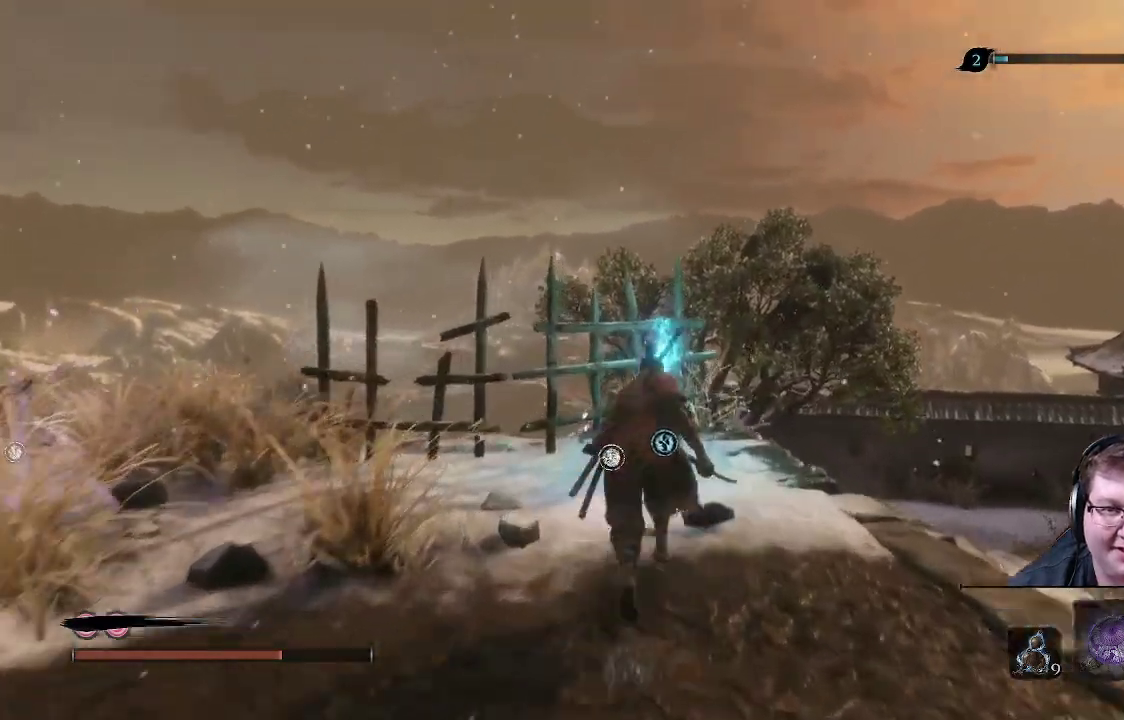
{"buttons": ["X"], "left_stick": "center", "right_stick": "center", "events": [[450, "X", "down"], [467, "left_stick", "center"]]}
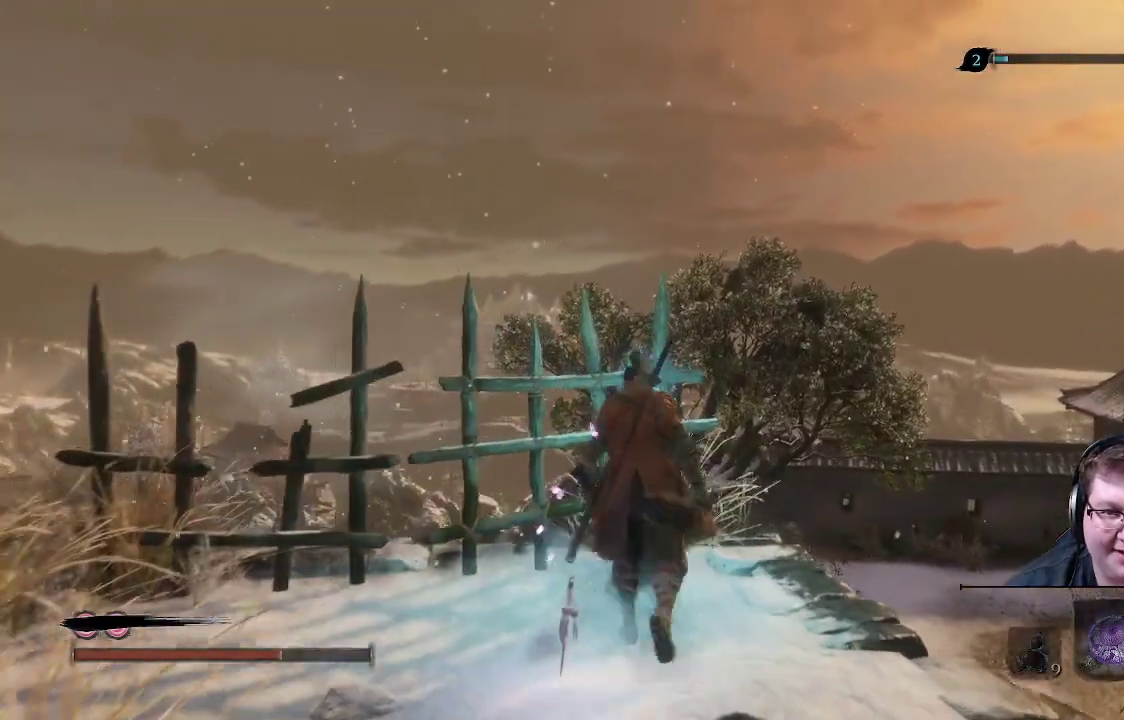
{"buttons": [], "left_stick": "center", "right_stick": "center", "events": [[133, "X", "up"]]}
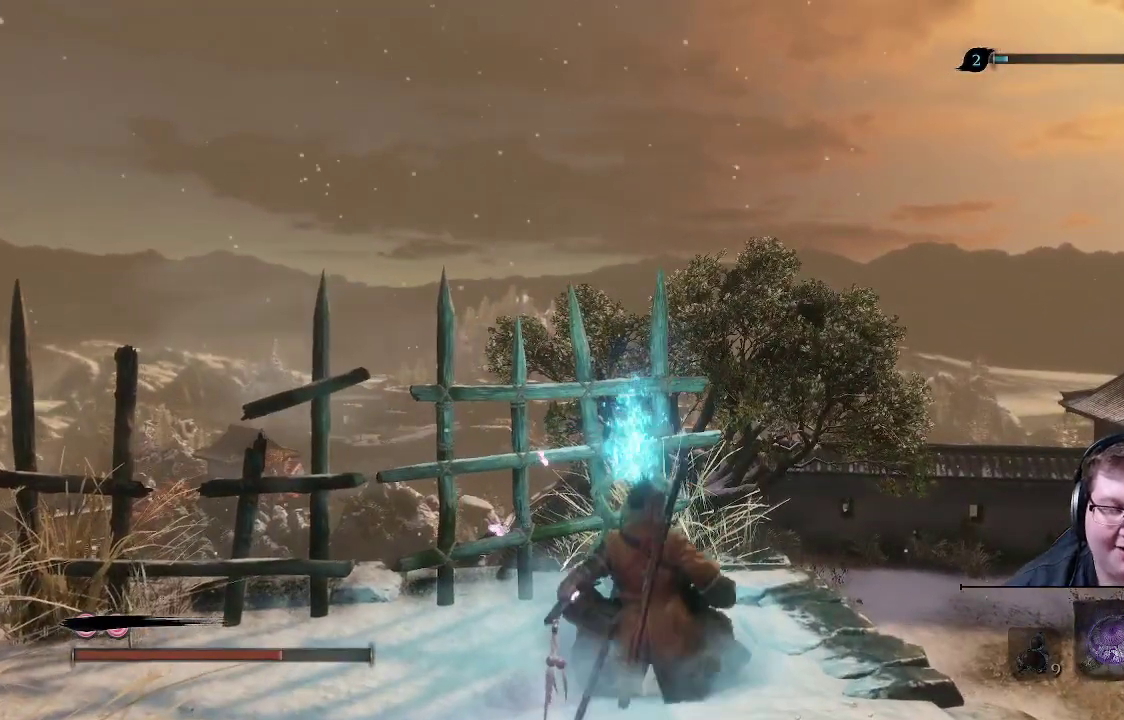
{"buttons": [], "left_stick": "center", "right_stick": "center", "events": []}
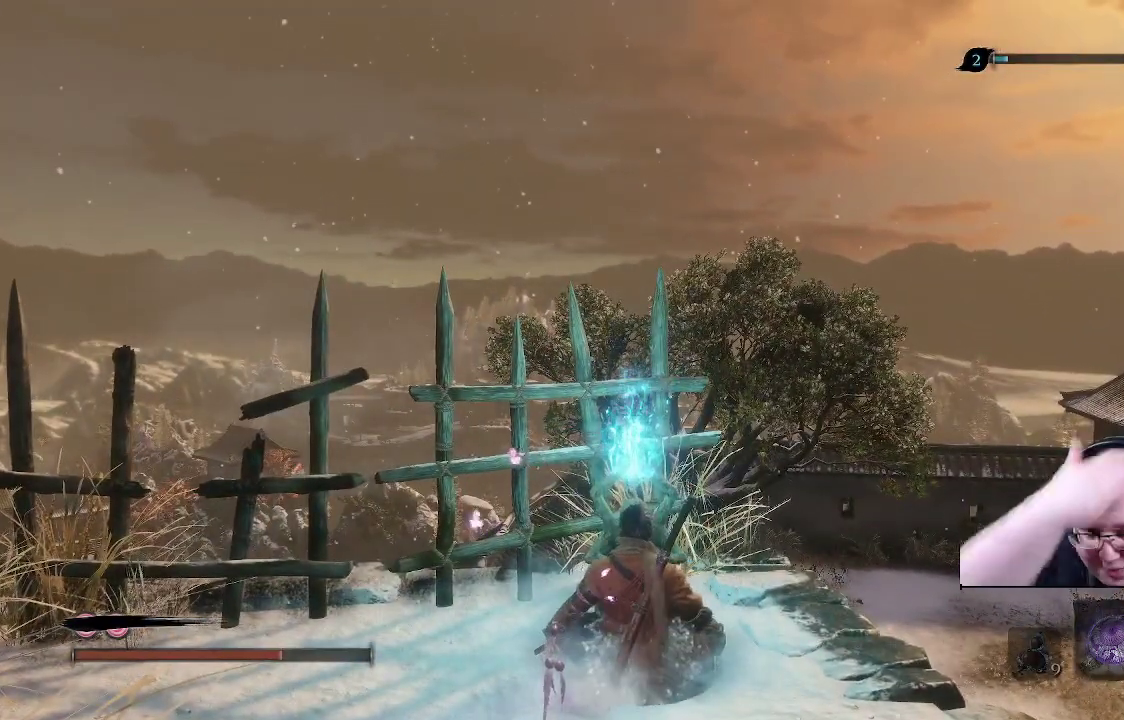
{"buttons": [], "left_stick": "center", "right_stick": "center", "events": []}
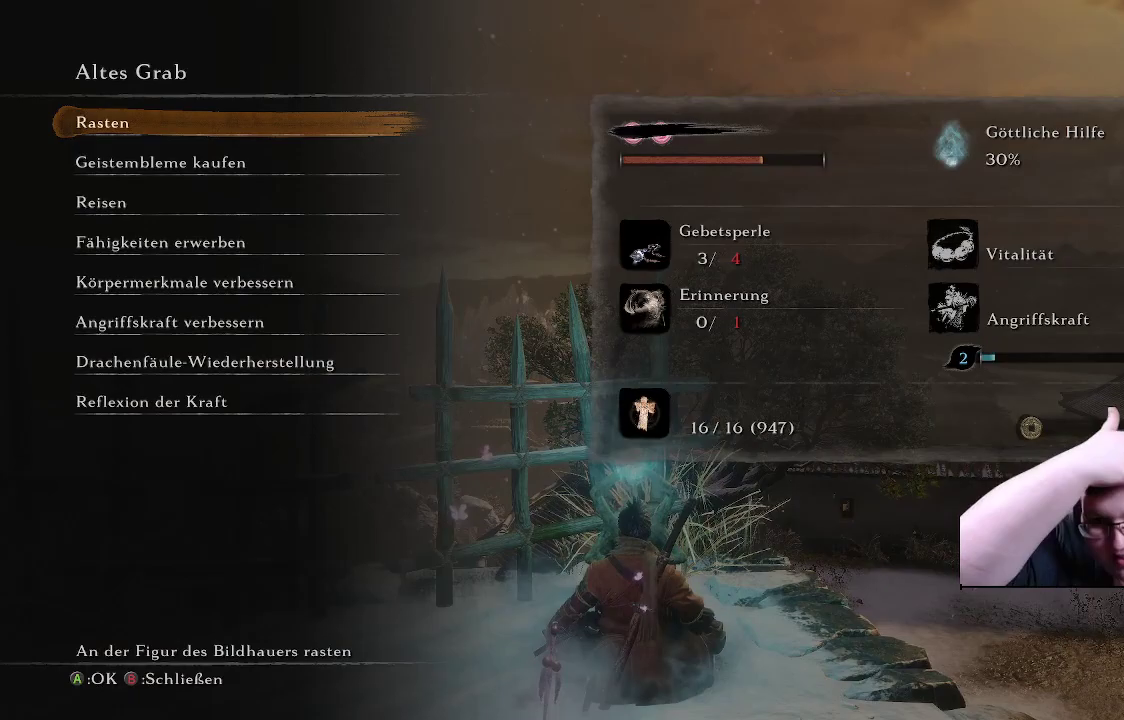
{"buttons": [], "left_stick": "center", "right_stick": "center", "events": []}
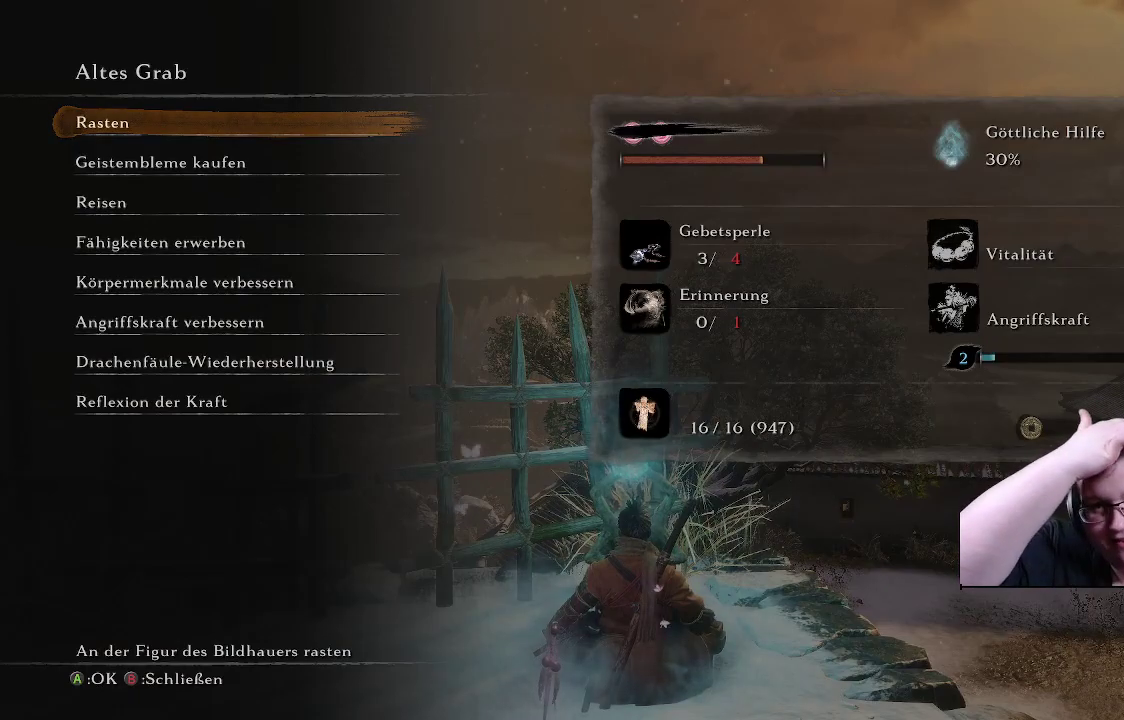
{"buttons": ["A"], "left_stick": "center", "right_stick": "center", "events": [[467, "A", "down"]]}
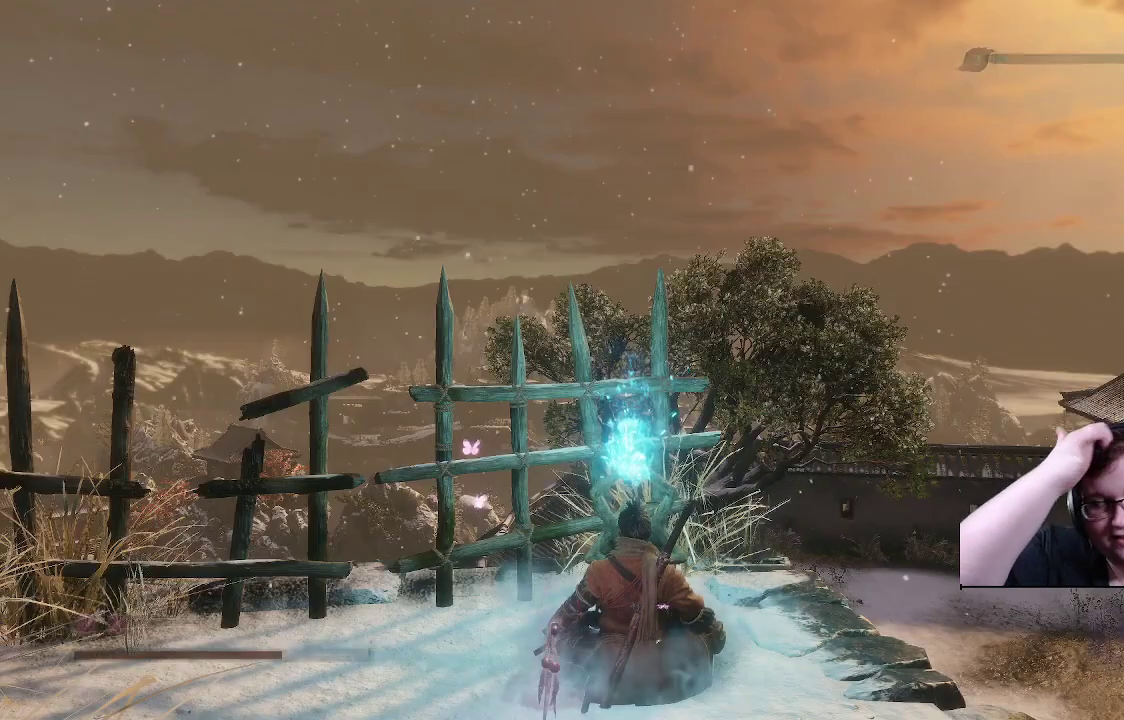
{"buttons": [], "left_stick": "center", "right_stick": "right", "events": [[83, "A", "up"], [400, "right_stick", "right"]]}
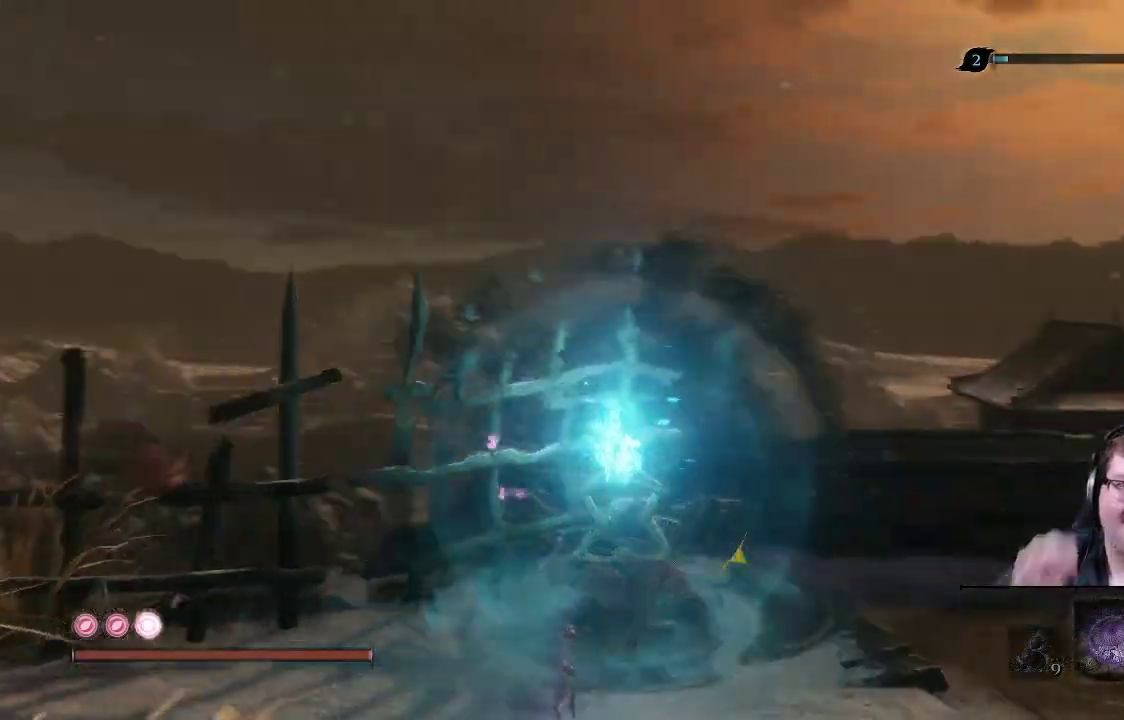
{"buttons": [], "left_stick": "center", "right_stick": "right", "events": []}
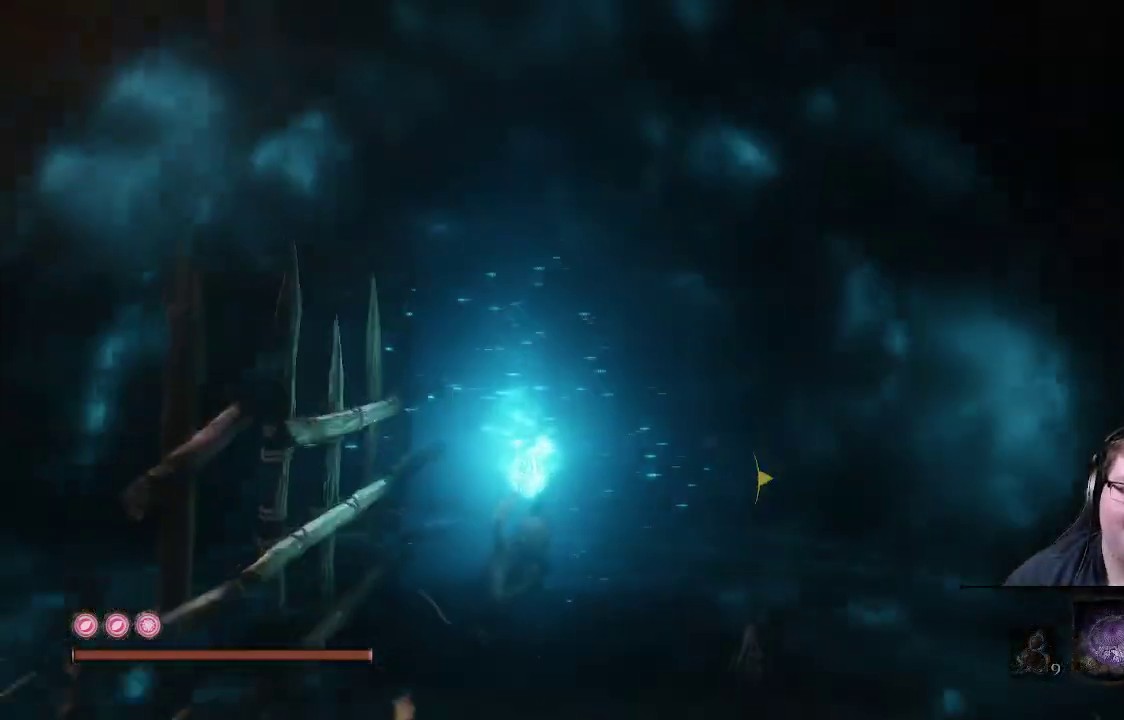
{"buttons": [], "left_stick": "center", "right_stick": "right", "events": []}
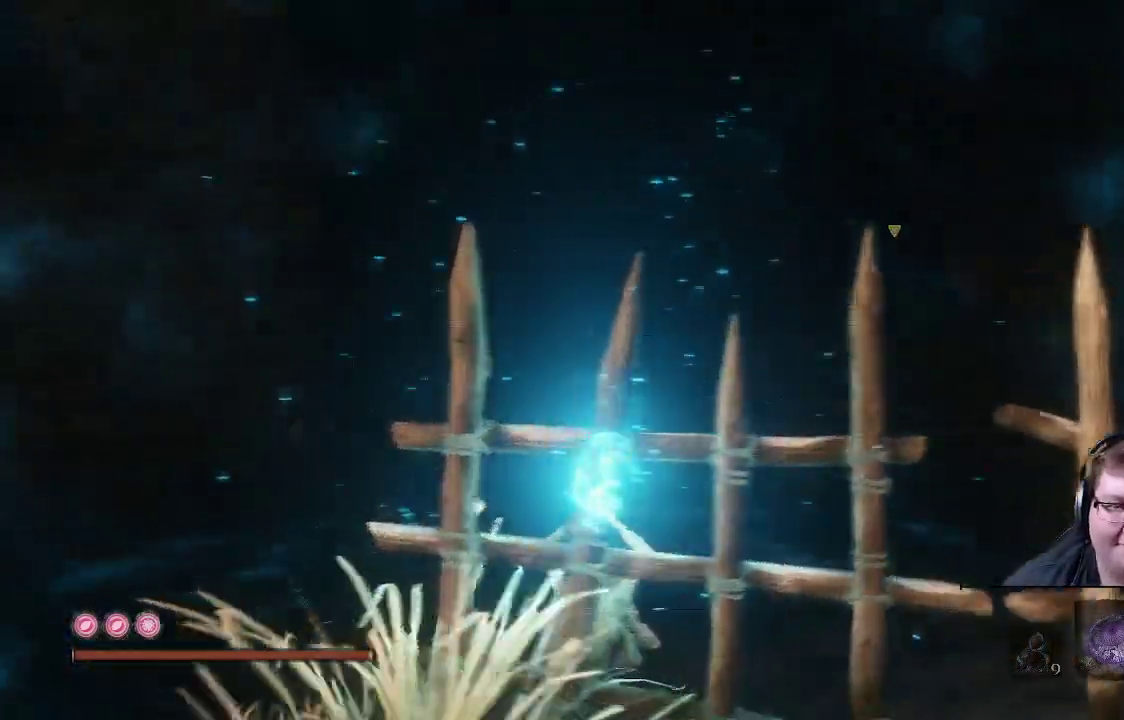
{"buttons": [], "left_stick": "center", "right_stick": "center", "events": [[83, "right_stick", "center"]]}
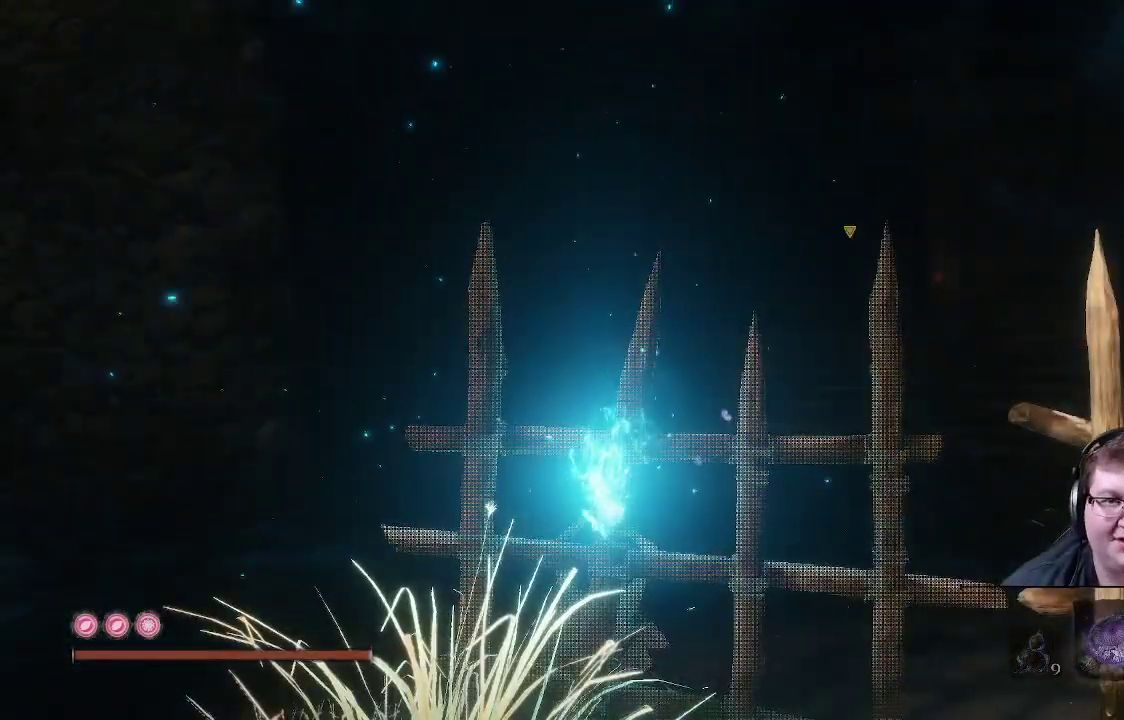
{"buttons": [], "left_stick": "center", "right_stick": "center", "events": []}
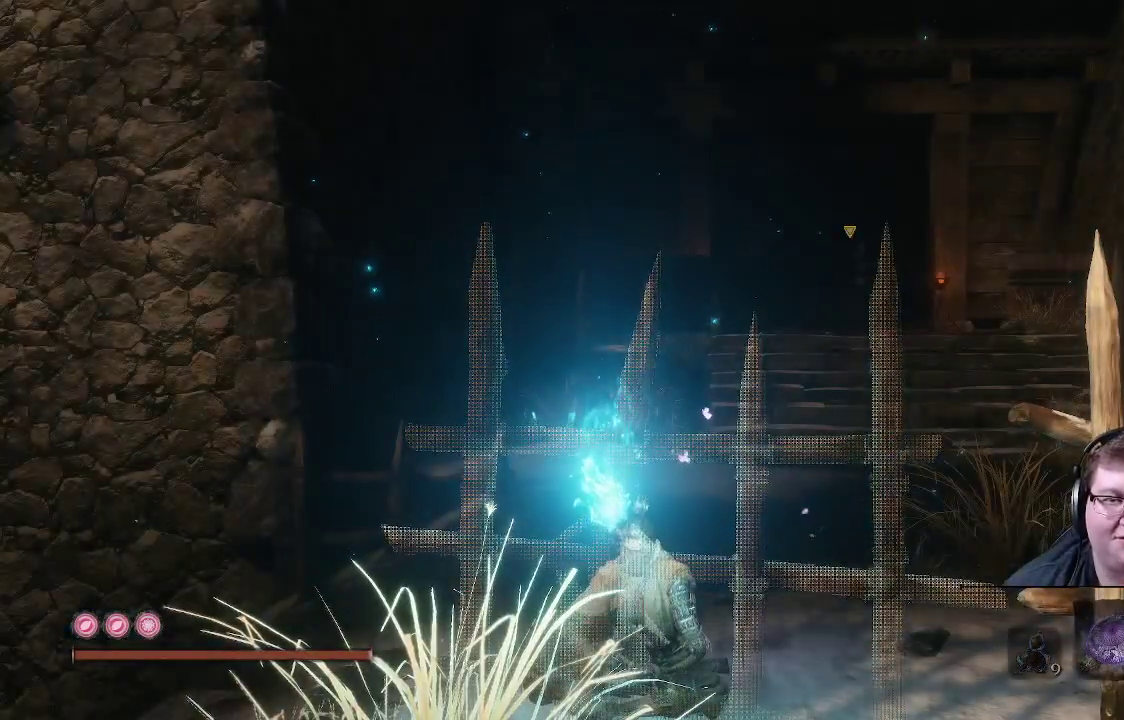
{"buttons": [], "left_stick": "up", "right_stick": "center", "events": [[150, "B", "down"], [283, "B", "up"], [383, "left_stick", "up"]]}
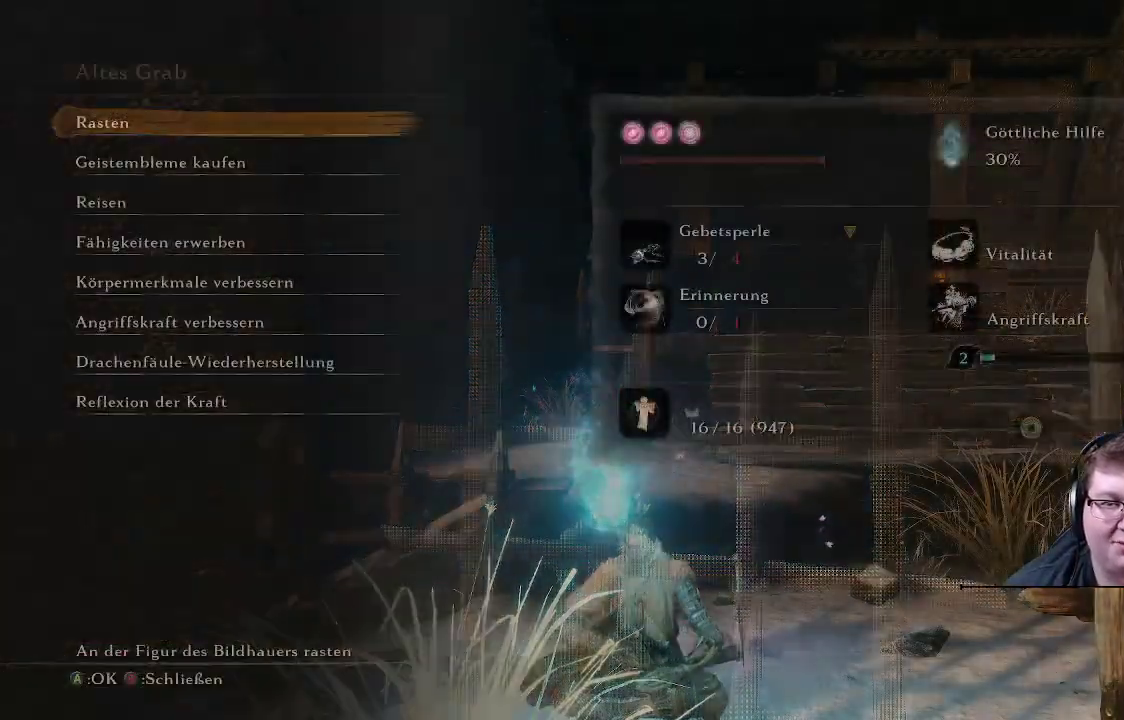
{"buttons": [], "left_stick": "up", "right_stick": "center", "events": [[200, "B", "down"], [317, "B", "up"]]}
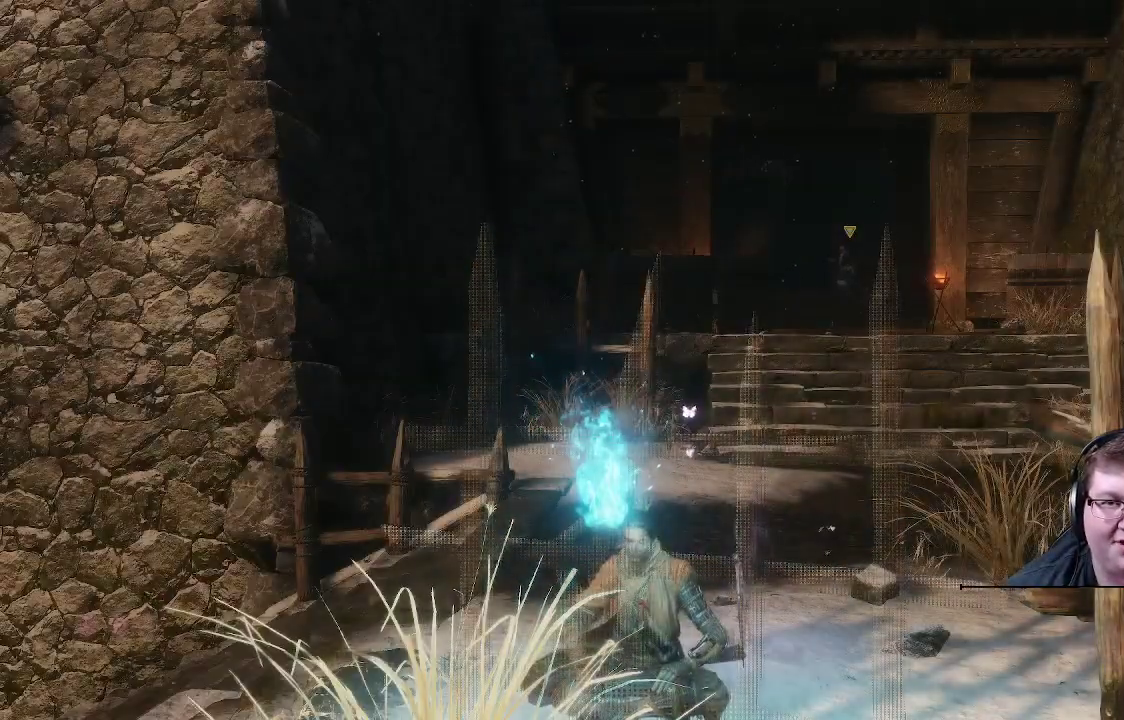
{"buttons": [], "left_stick": "up", "right_stick": "center", "events": [[117, "right_stick", "up-right"], [383, "right_stick", "center"]]}
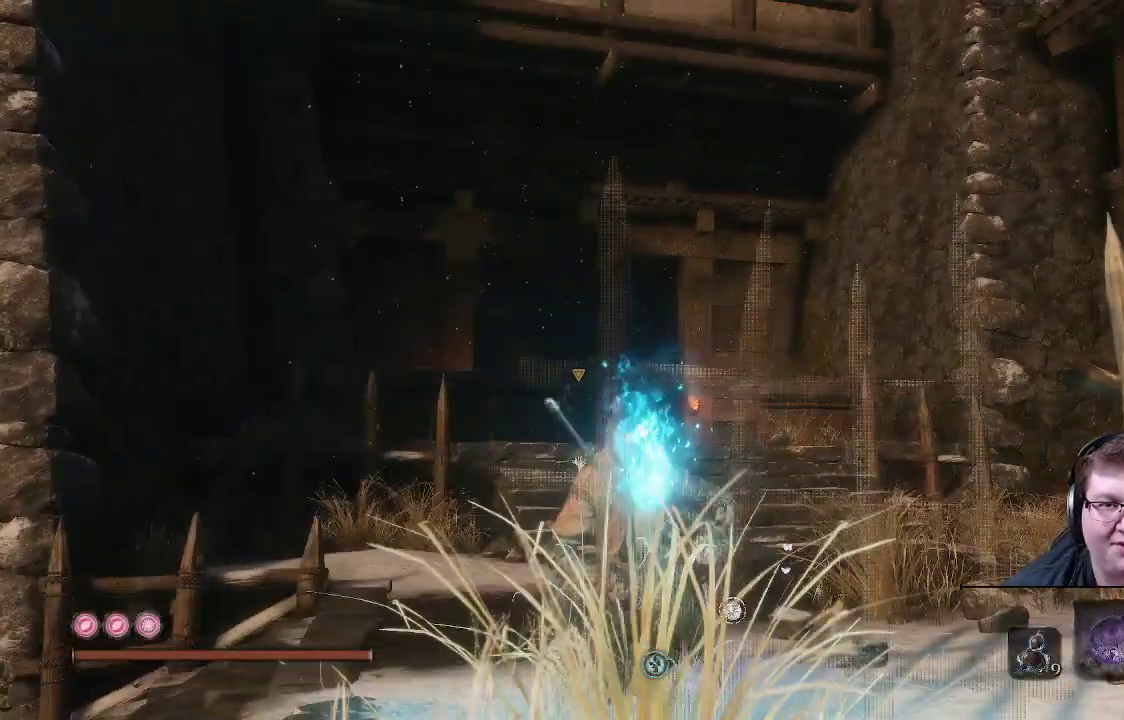
{"buttons": [], "left_stick": "up", "right_stick": "right", "events": [[117, "right_stick", "up"], [450, "right_stick", "right"]]}